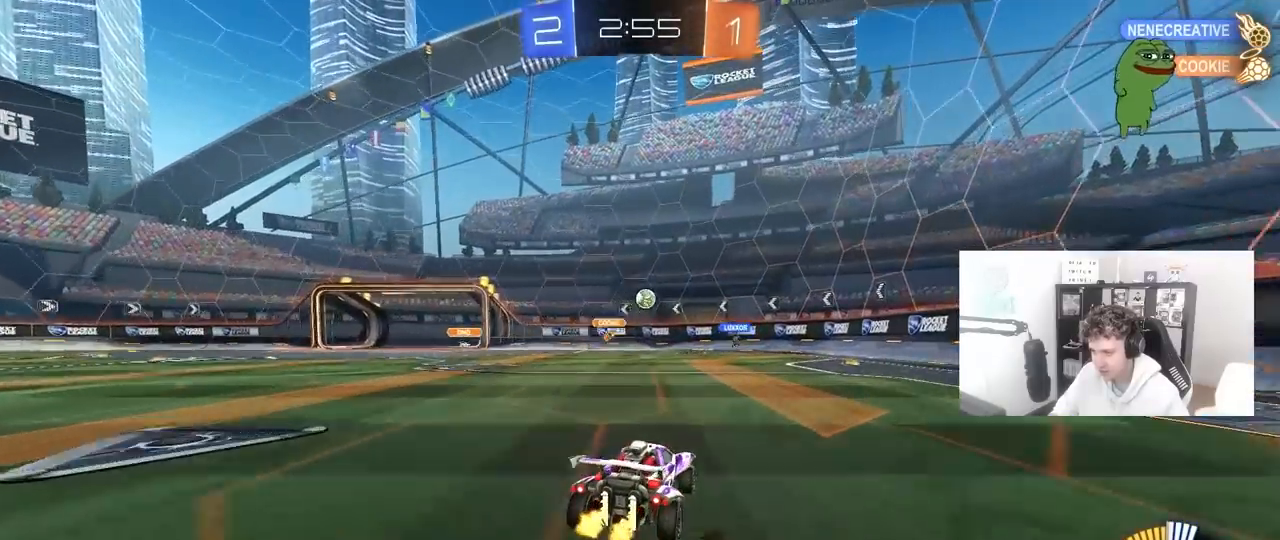
Gameplay with keyboard and mouse; each line is a JSON object with the keys and mouse buttons held at the frame after it. "events" lists presses ("down") and releases ("up") of "1", "2", "3", "4", "5", "a", "alt", "c", "caps_lock", "ctrl", "d", "e", "f", "g", "q", "r", "s", "shift", "space", "t", "tab", "v", "w", "x", "z", "mouse_left", "mouse_wheel" and "mouse_right" between this image and that frame as [ms after this image, input, new state], when the widget could be followed in between. "mouse_left", "mouse_wheel", "mouse_right" = the "left", "wheel", "right" buttons of the "mouse" list. No other keys are recorded. "wheel" means that the mouse wheel is clicked or scrolled. "mouse_move" is the direction in which the mouse moves at that frame (one of eight, or "still"), when it could be read.
{"keys": ["a"], "mouse": [], "mouse_move": "still", "events": [[383, "a", "down"]]}
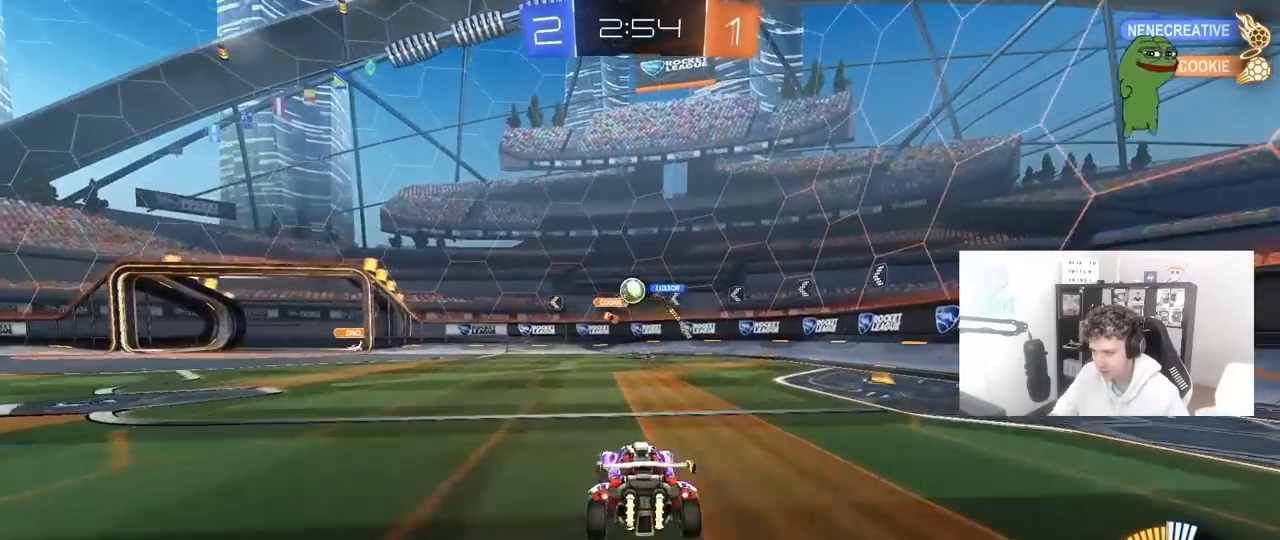
{"keys": ["d"], "mouse": ["left", "right"], "mouse_move": "still", "events": [[117, "w", "down"], [167, "mouse_left", "down"], [450, "a", "up"], [450, "mouse_right", "down"], [450, "w", "up"], [483, "d", "down"]]}
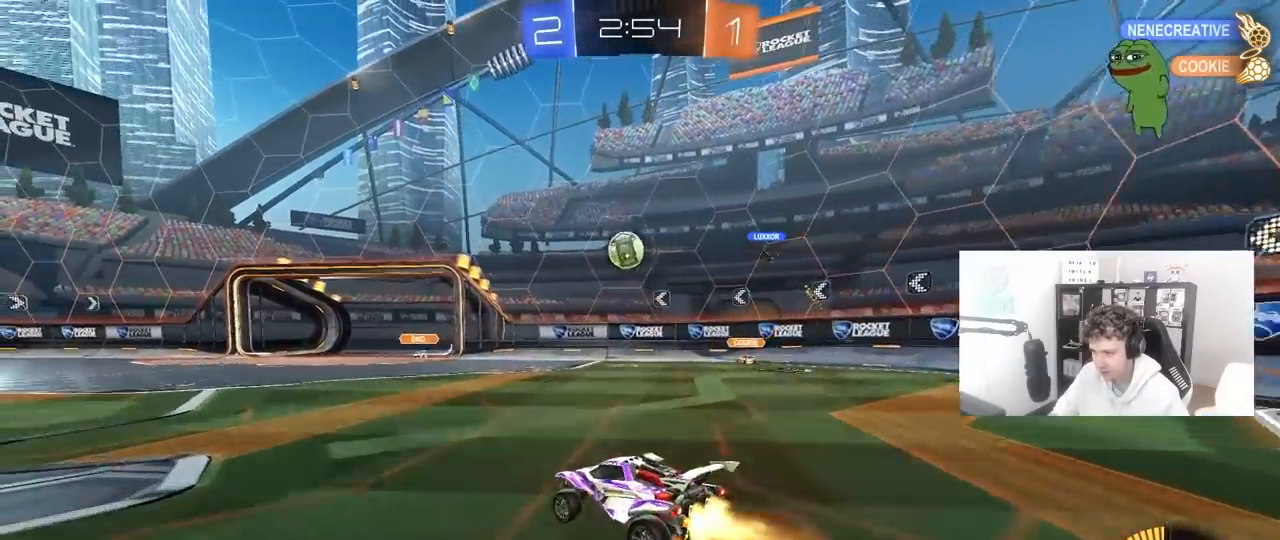
{"keys": ["d"], "mouse": [], "mouse_move": "up", "events": [[33, "s", "down"], [83, "a", "down"], [133, "d", "up"], [133, "shift", "down"], [183, "a", "up"], [183, "s", "up"], [183, "shift", "up"], [233, "mouse_right", "up"], [267, "mouse_right", "down"], [317, "shift", "down"], [367, "a", "down"], [450, "mouse_right", "up"], [450, "shift", "up"], [483, "mouse_left", "up"], [500, "a", "up"], [500, "d", "down"]]}
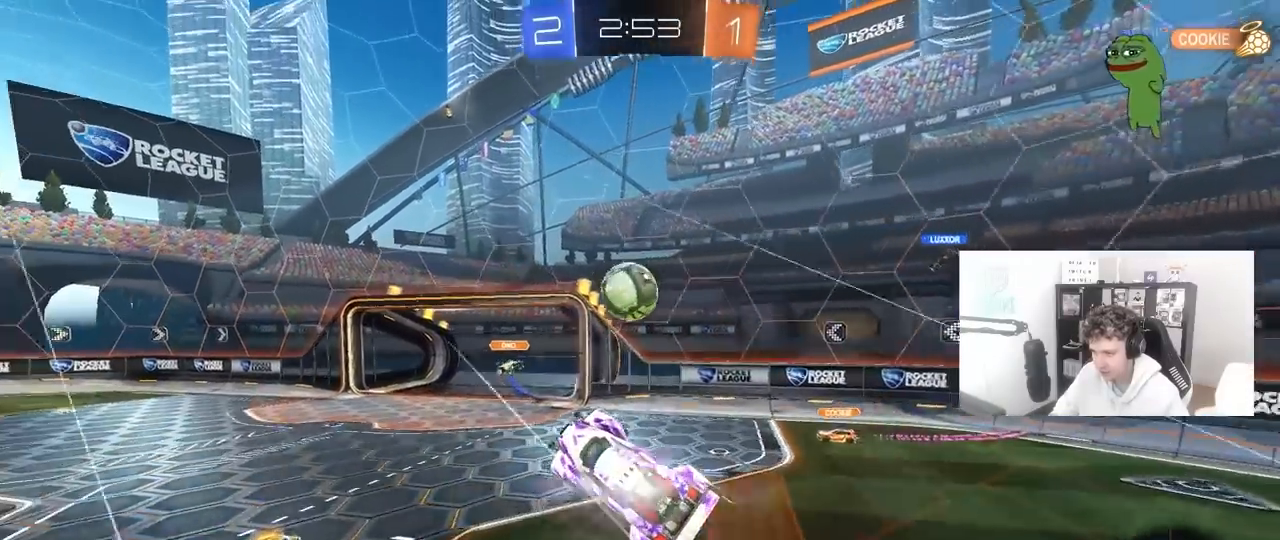
{"keys": ["w"], "mouse": [], "mouse_move": "still", "events": [[100, "mouse_left", "down"], [200, "shift", "down"], [250, "shift", "up"], [283, "mouse_left", "up"], [283, "w", "down"], [467, "d", "up"]]}
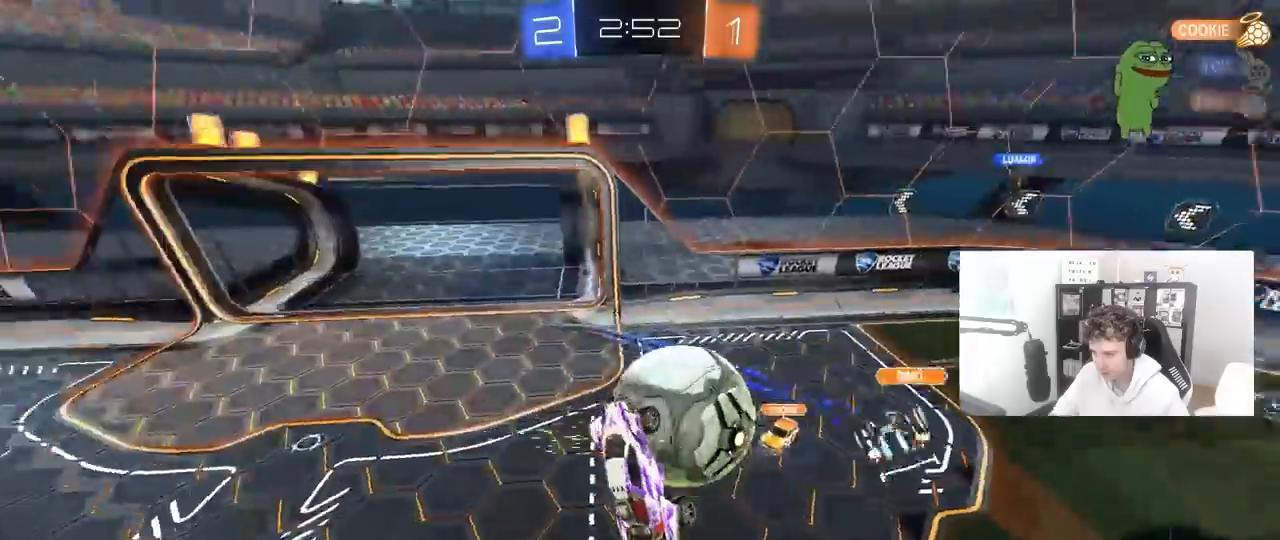
{"keys": ["a", "s"], "mouse": [], "mouse_move": "still", "events": [[250, "w", "up"], [300, "a", "down"], [450, "s", "down"]]}
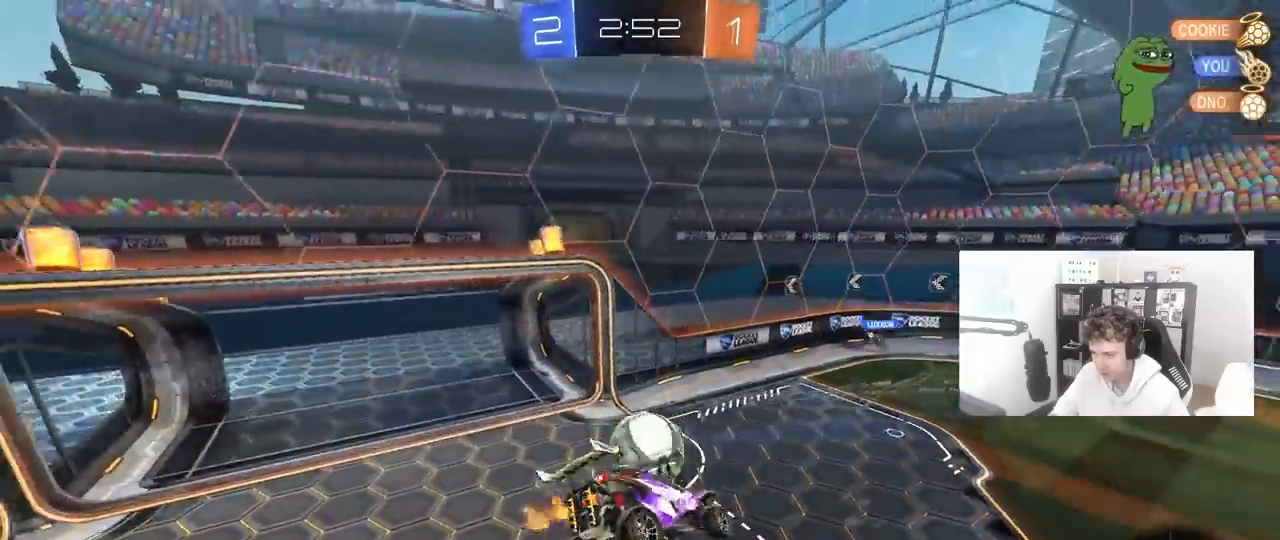
{"keys": ["shift"], "mouse": [], "mouse_move": "still", "events": [[267, "a", "up"], [267, "d", "down"], [317, "s", "up"], [367, "d", "up"], [500, "shift", "down"]]}
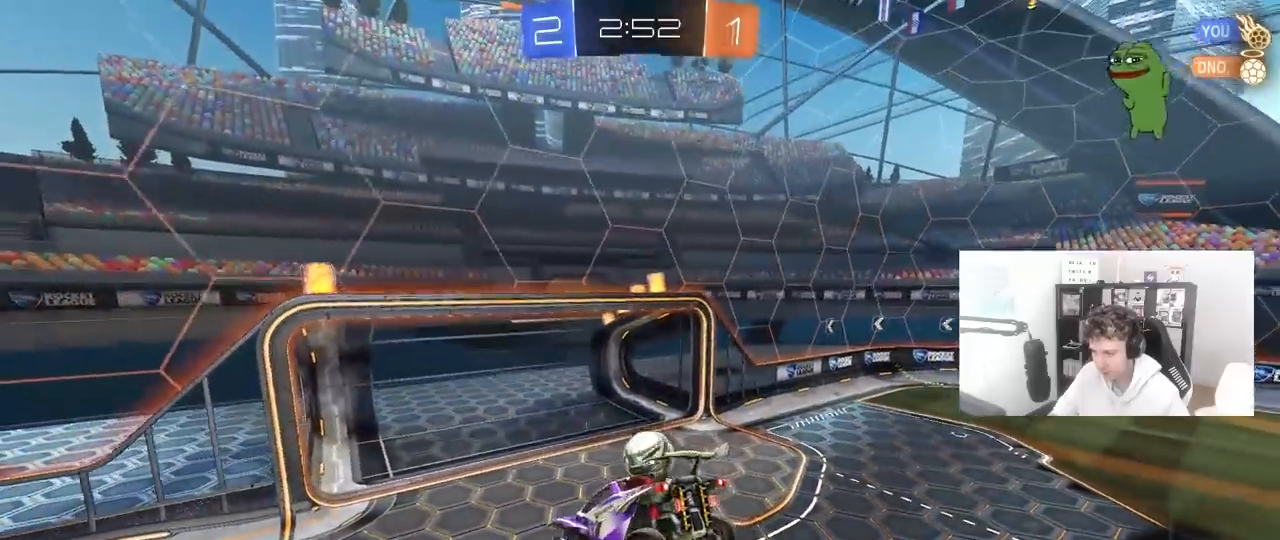
{"keys": [], "mouse": [], "mouse_move": "still", "events": [[50, "a", "down"], [100, "s", "down"], [150, "a", "up"], [150, "shift", "up"], [183, "s", "up"], [333, "shift", "down"], [383, "d", "down"], [433, "shift", "up"], [467, "d", "up"]]}
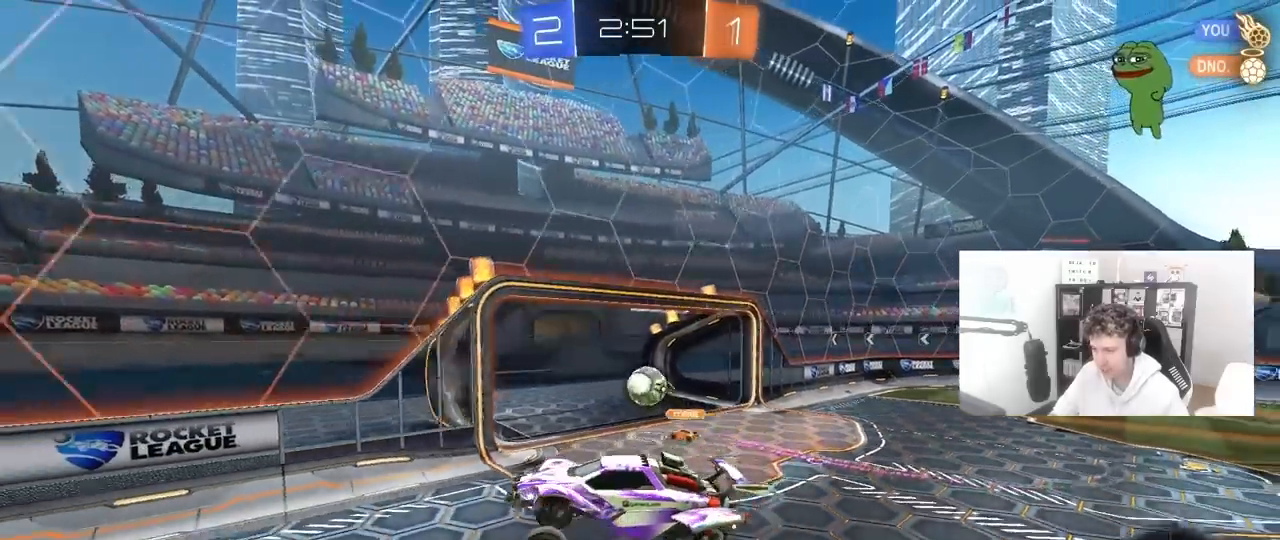
{"keys": ["d", "w"], "mouse": [], "mouse_move": "still", "events": [[350, "d", "down"], [350, "w", "down"]]}
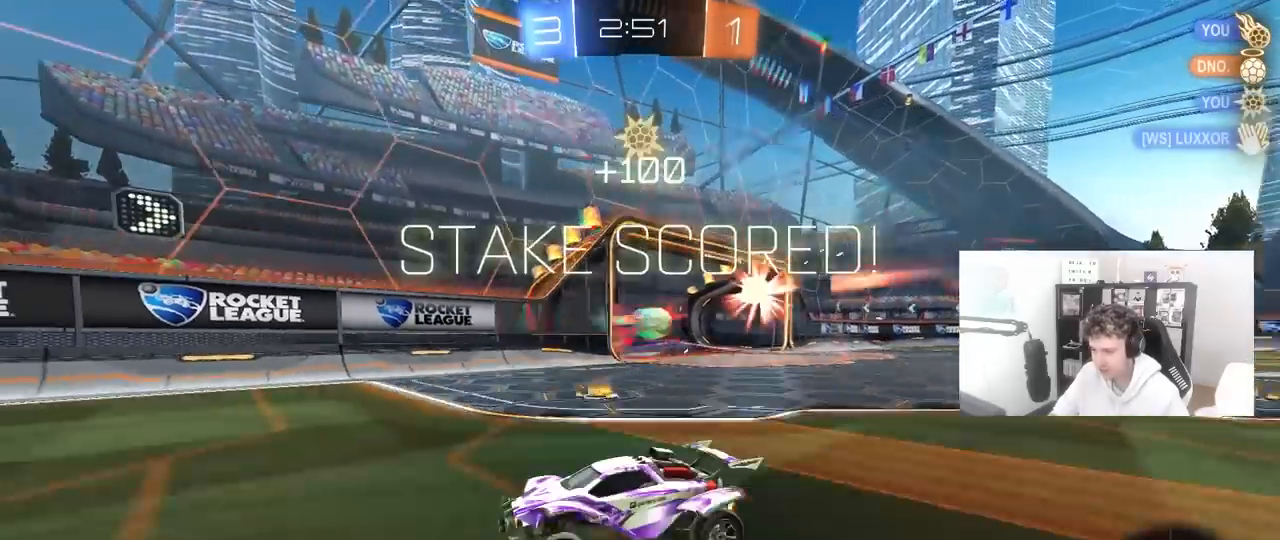
{"keys": ["d", "w"], "mouse": ["left"], "mouse_move": "still", "events": [[33, "shift", "down"], [183, "shift", "up"], [217, "d", "up"], [267, "w", "up"], [317, "a", "down"], [317, "w", "down"], [367, "a", "up"], [417, "d", "down"], [417, "mouse_left", "down"]]}
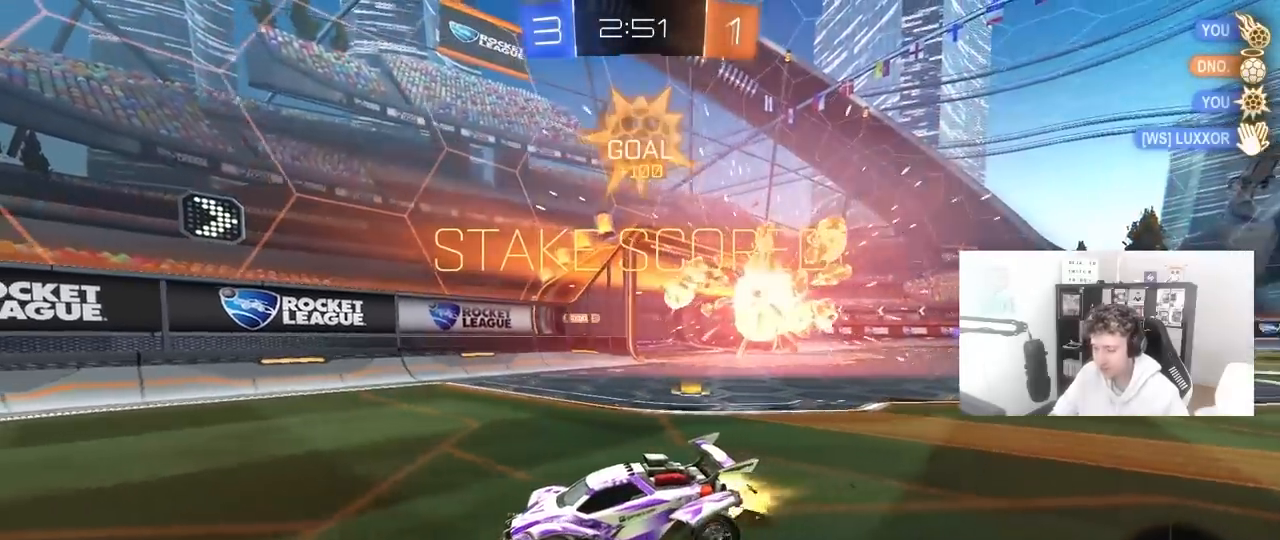
{"keys": ["a", "s", "shift", "space"], "mouse": ["left"], "mouse_move": "still", "events": [[50, "a", "down"], [50, "d", "up"], [50, "mouse_right", "down"], [50, "shift", "down"], [150, "mouse_right", "up"], [200, "s", "down"], [233, "mouse_right", "down"], [233, "w", "up"], [483, "mouse_right", "up"], [483, "space", "down"]]}
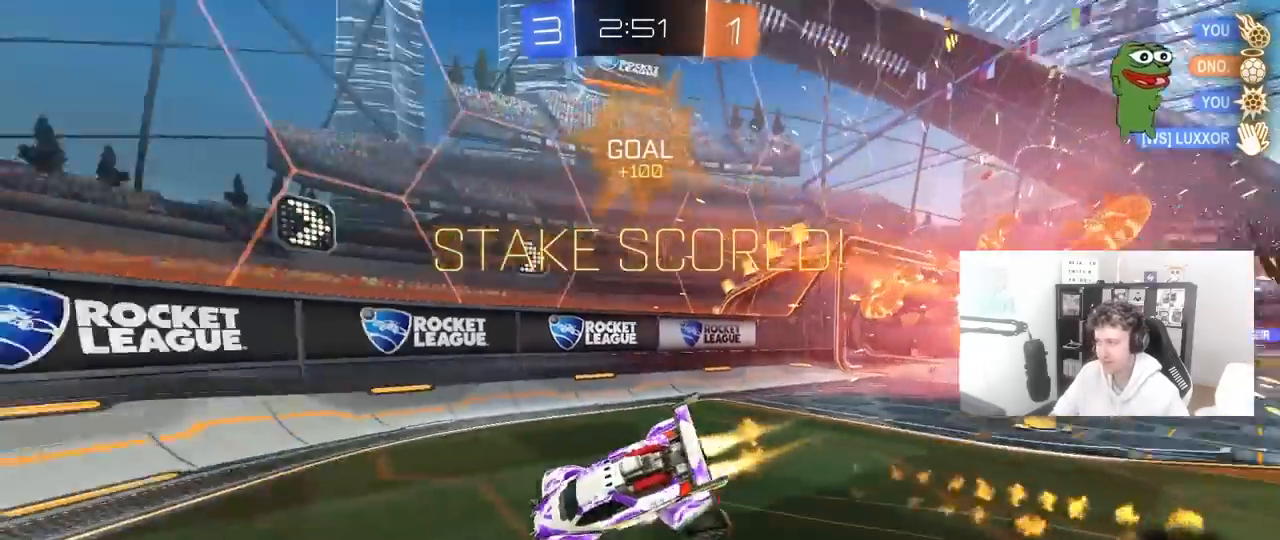
{"keys": [], "mouse": ["left"], "mouse_move": "still", "events": [[117, "s", "up"], [167, "space", "up"], [200, "s", "down"], [483, "a", "up"], [483, "s", "up"], [483, "shift", "up"]]}
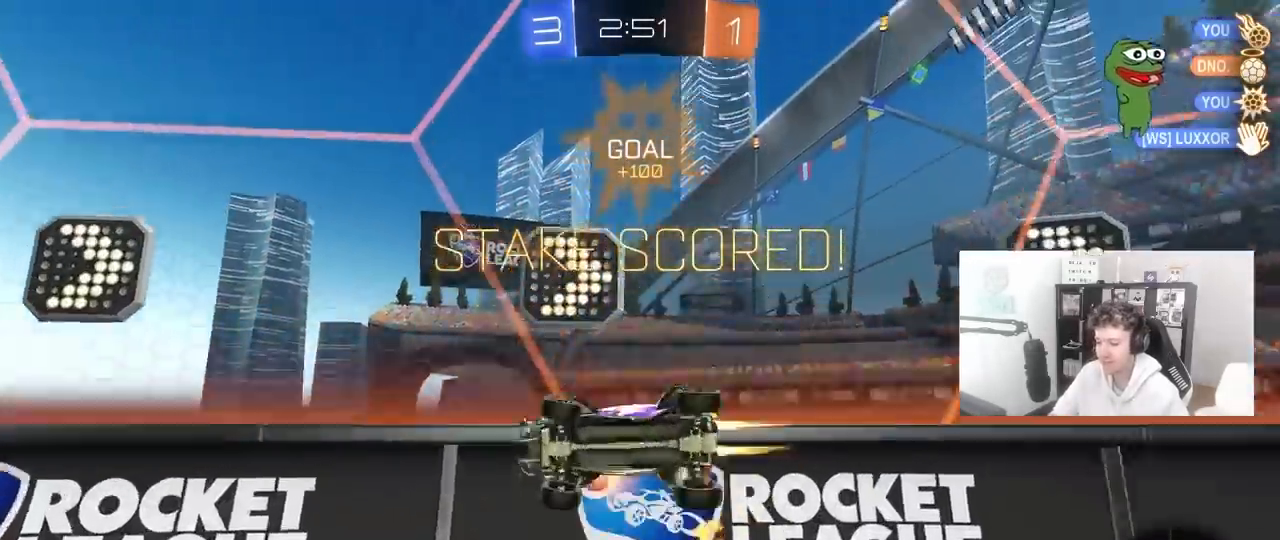
{"keys": ["d", "space"], "mouse": ["left"], "mouse_move": "still", "events": [[67, "w", "down"], [183, "a", "down"], [267, "a", "up"], [267, "d", "down"], [267, "shift", "down"], [500, "shift", "up"], [500, "space", "down"], [500, "w", "up"]]}
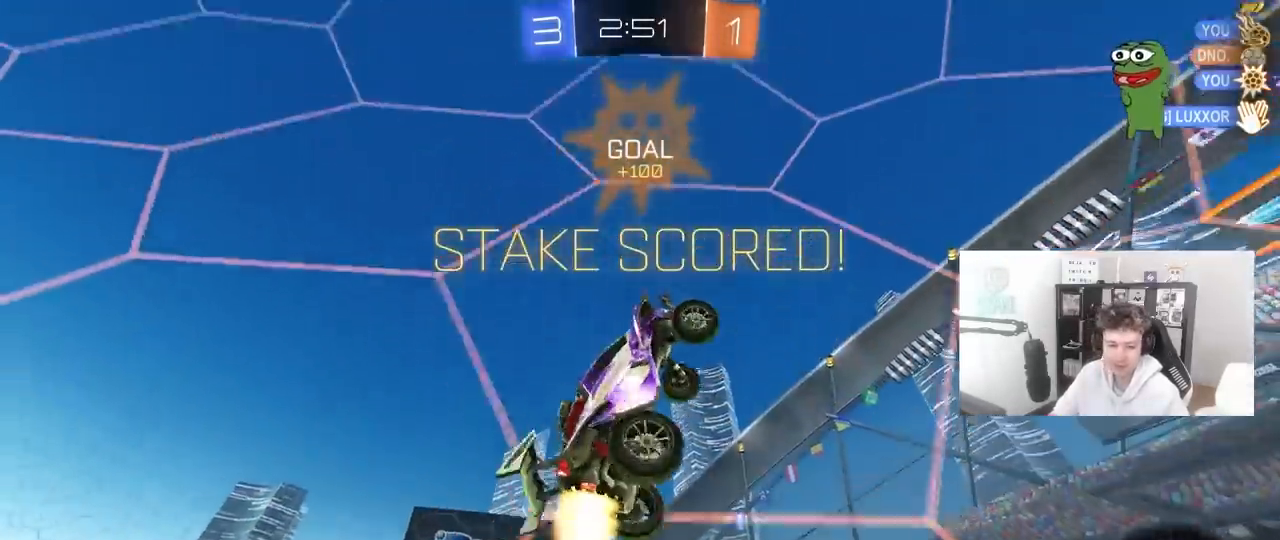
{"keys": ["d", "tab"], "mouse": ["left"], "mouse_move": "still", "events": [[50, "d", "up"], [50, "mouse_left", "up"], [150, "space", "up"], [200, "tab", "down"], [383, "mouse_left", "down"], [433, "d", "down"]]}
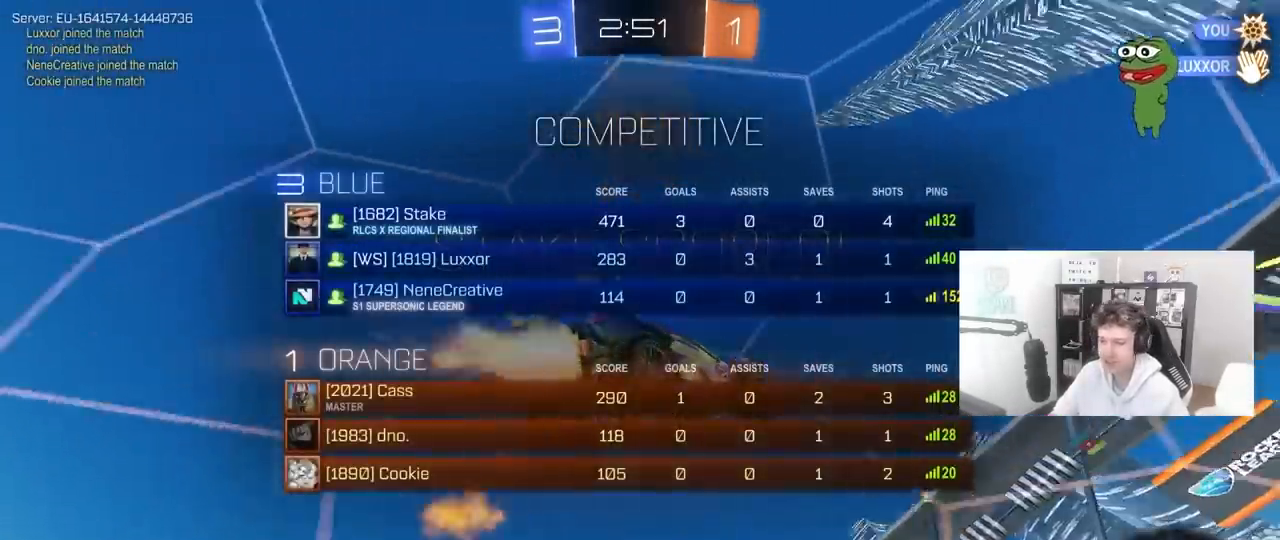
{"keys": ["d", "shift", "w"], "mouse": [], "mouse_move": "up"}
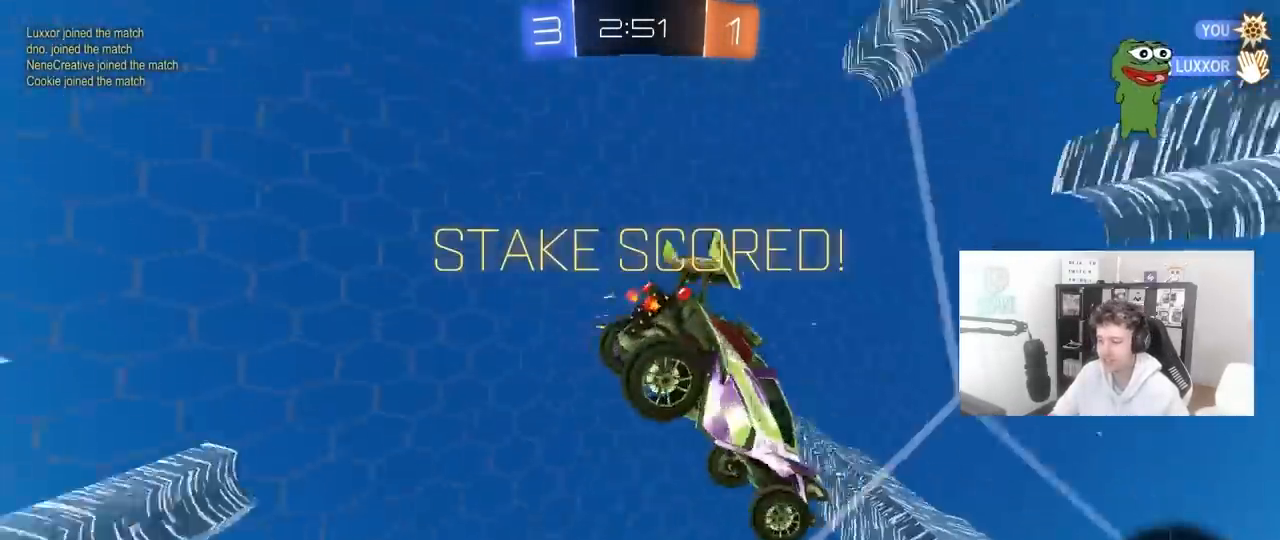
{"keys": [], "mouse": [], "mouse_move": "up", "events": [[133, "shift", "up"], [267, "d", "up"], [267, "w", "up"]]}
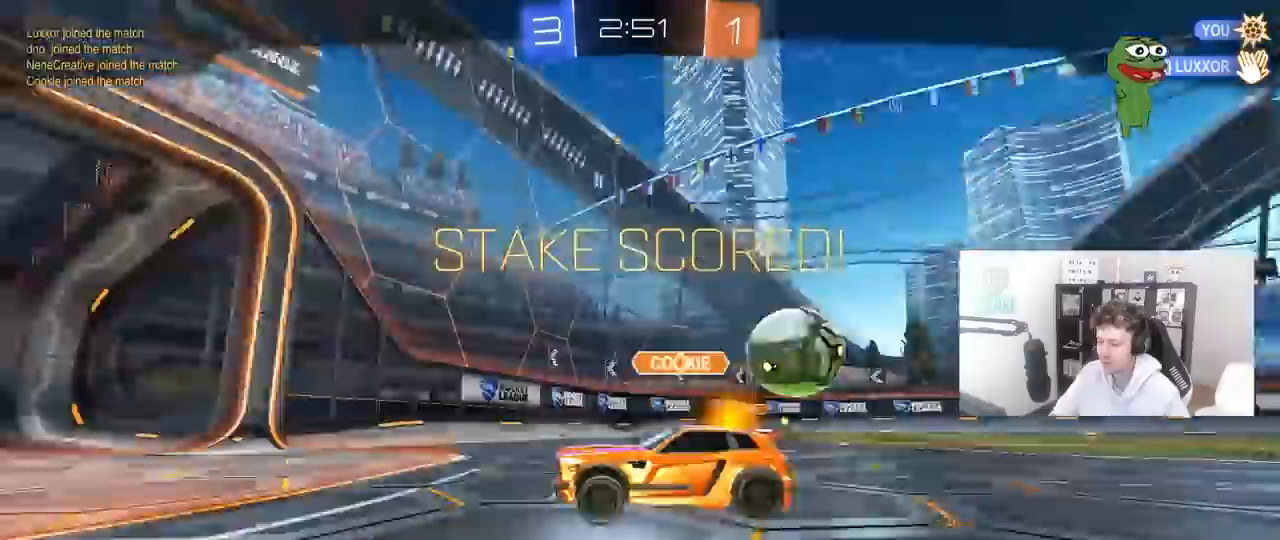
{"keys": [], "mouse": [], "mouse_move": "up", "events": [[33, "mouse_right", "down"], [233, "mouse_right", "up"], [283, "mouse_right", "down"], [467, "mouse_right", "up"]]}
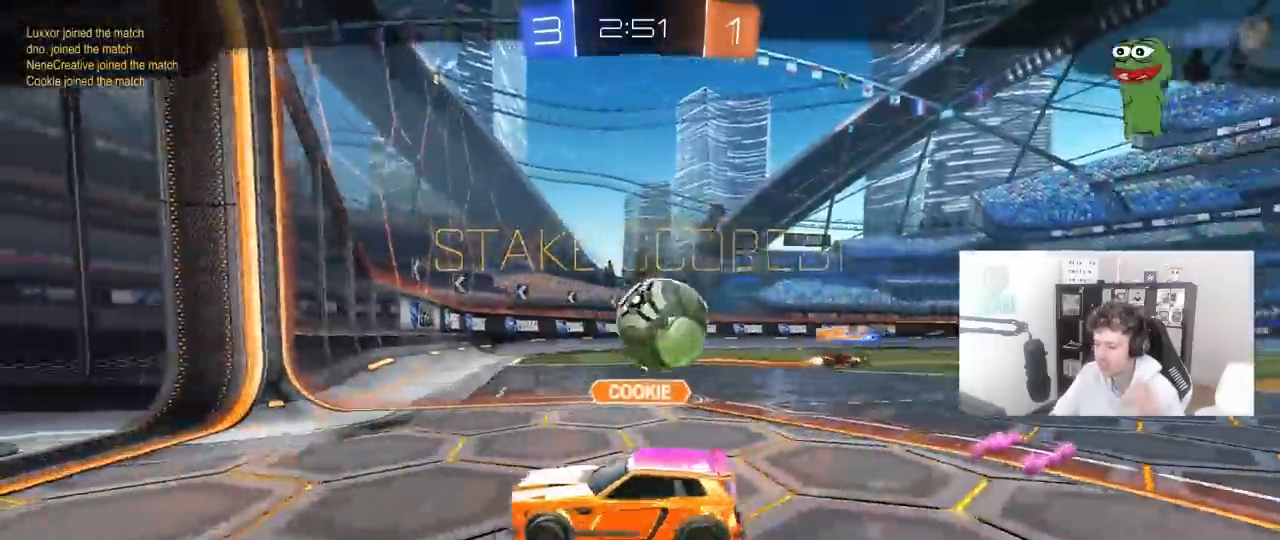
{"keys": [], "mouse": [], "mouse_move": "still", "events": []}
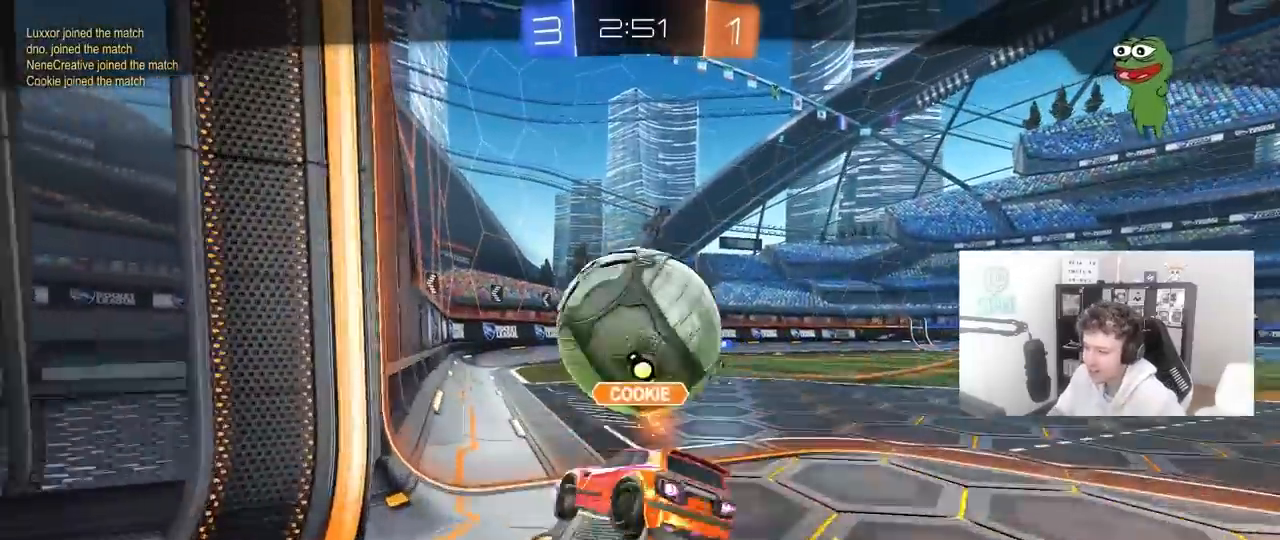
{"keys": [], "mouse": [], "mouse_move": "left", "events": []}
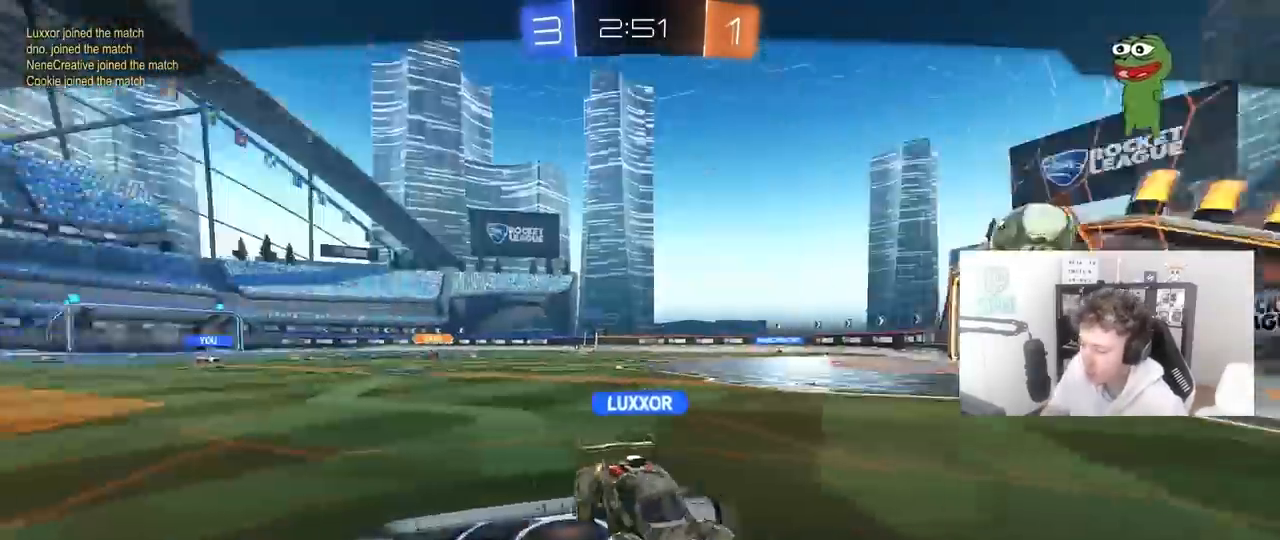
{"keys": [], "mouse": [], "mouse_move": "still", "events": []}
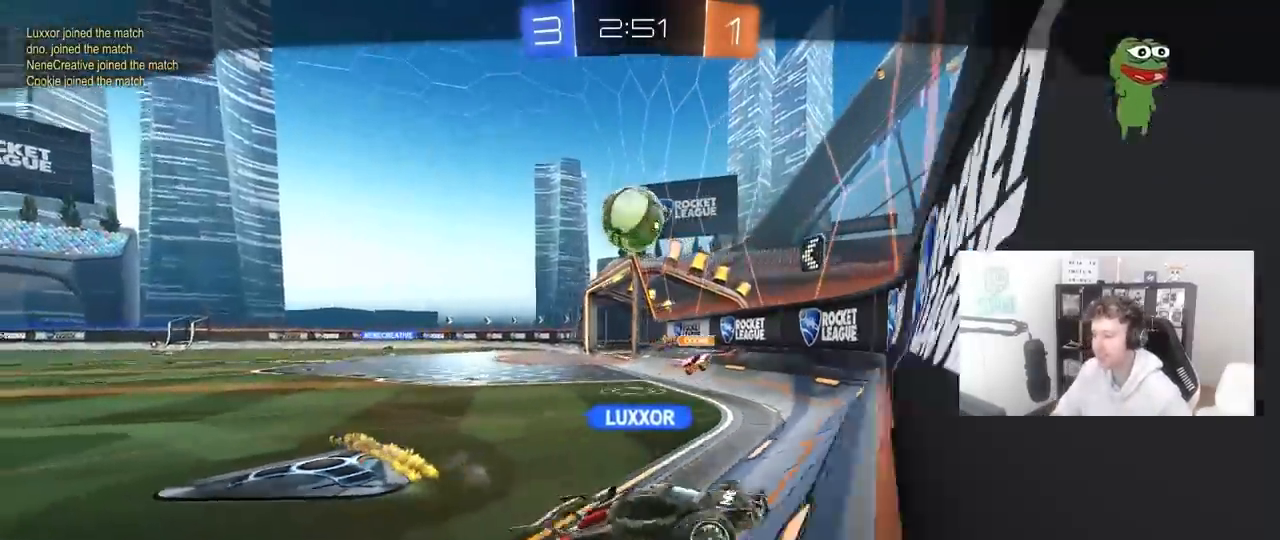
{"keys": [], "mouse": [], "mouse_move": "still", "events": [[17, "mouse_right", "down"], [67, "mouse_right", "up"]]}
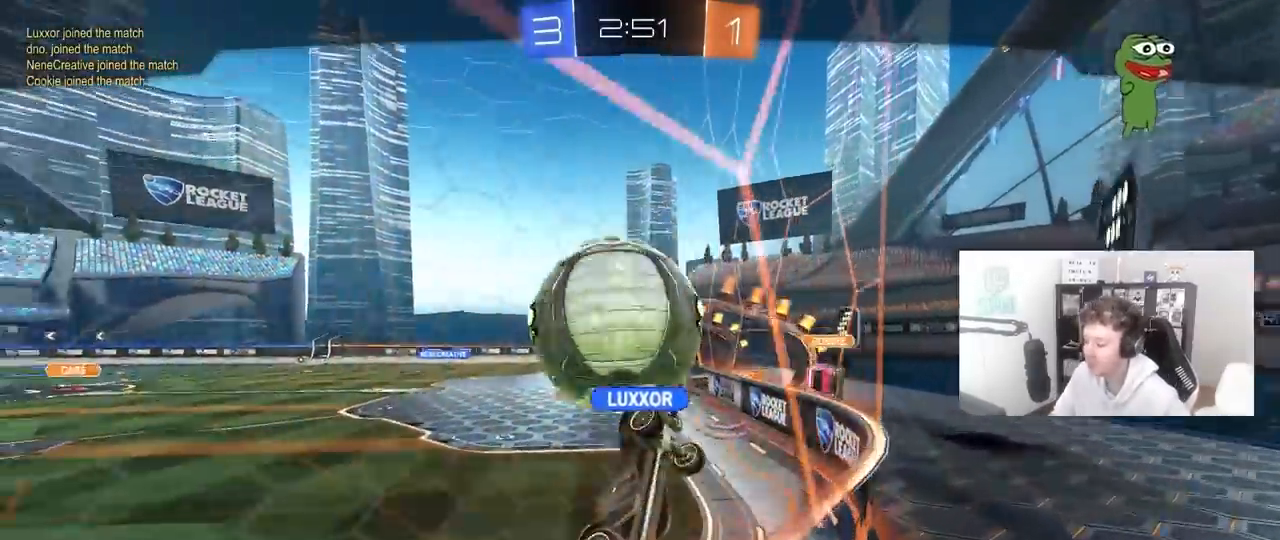
{"keys": [], "mouse": [], "mouse_move": "down", "events": []}
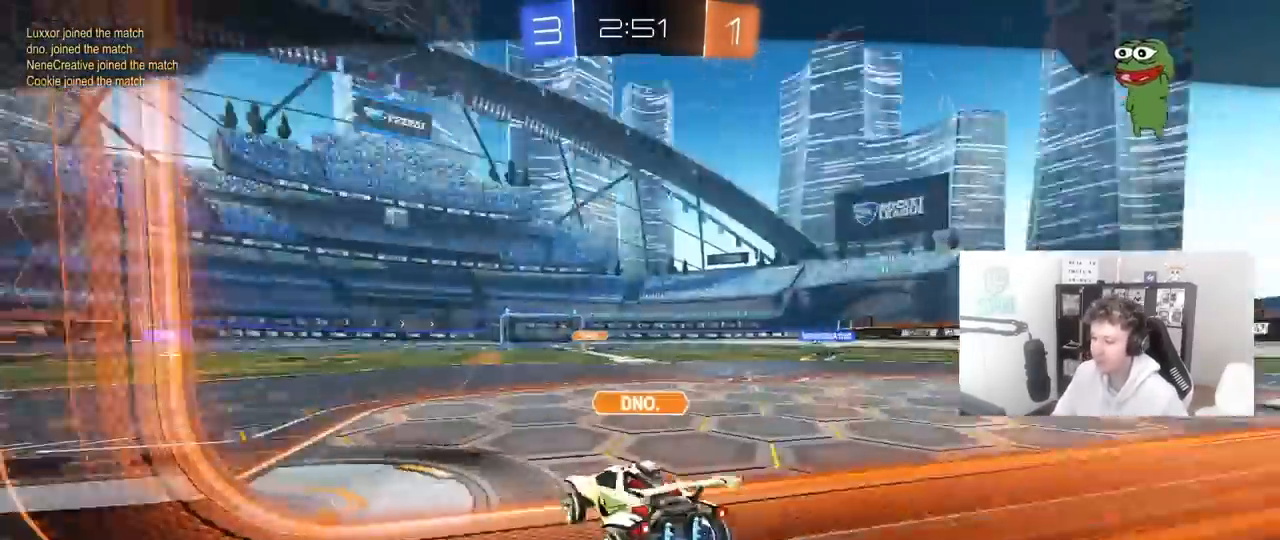
{"keys": [], "mouse": [], "mouse_move": "up-right", "events": []}
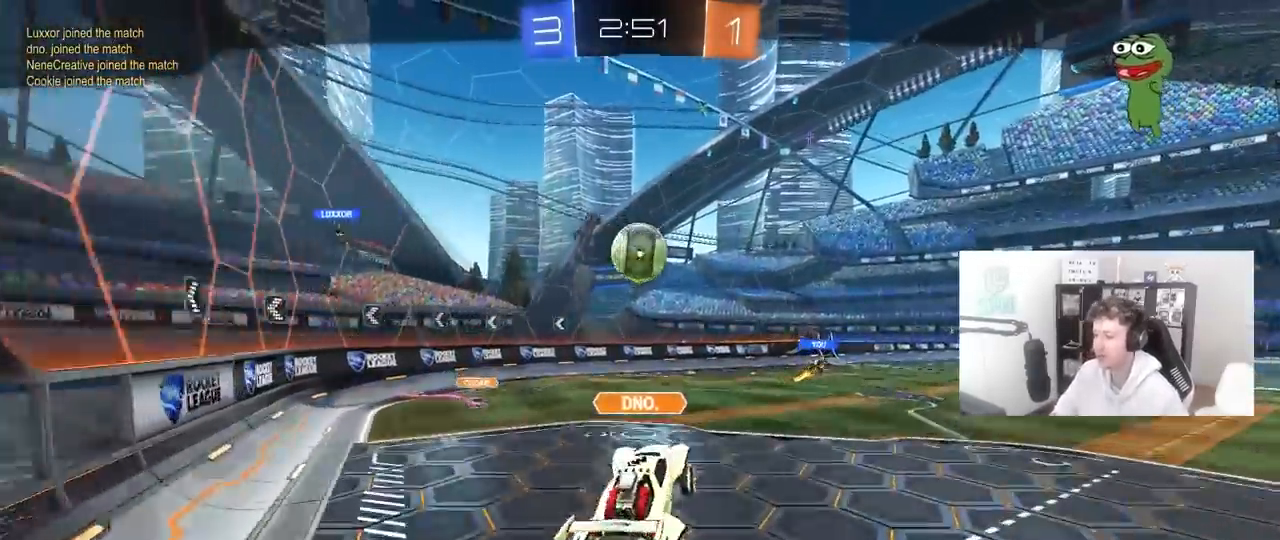
{"keys": [], "mouse": [], "mouse_move": "still", "events": [[17, "mouse_right", "down"], [167, "mouse_right", "up"], [250, "mouse_right", "down"], [450, "mouse_right", "up"]]}
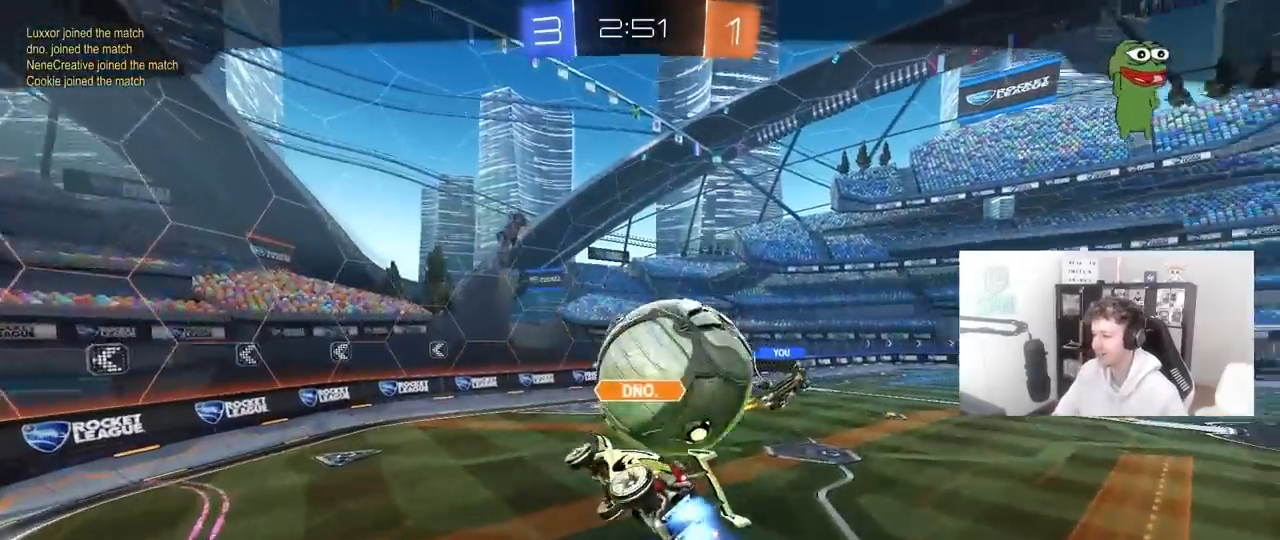
{"keys": [], "mouse": [], "mouse_move": "still", "events": []}
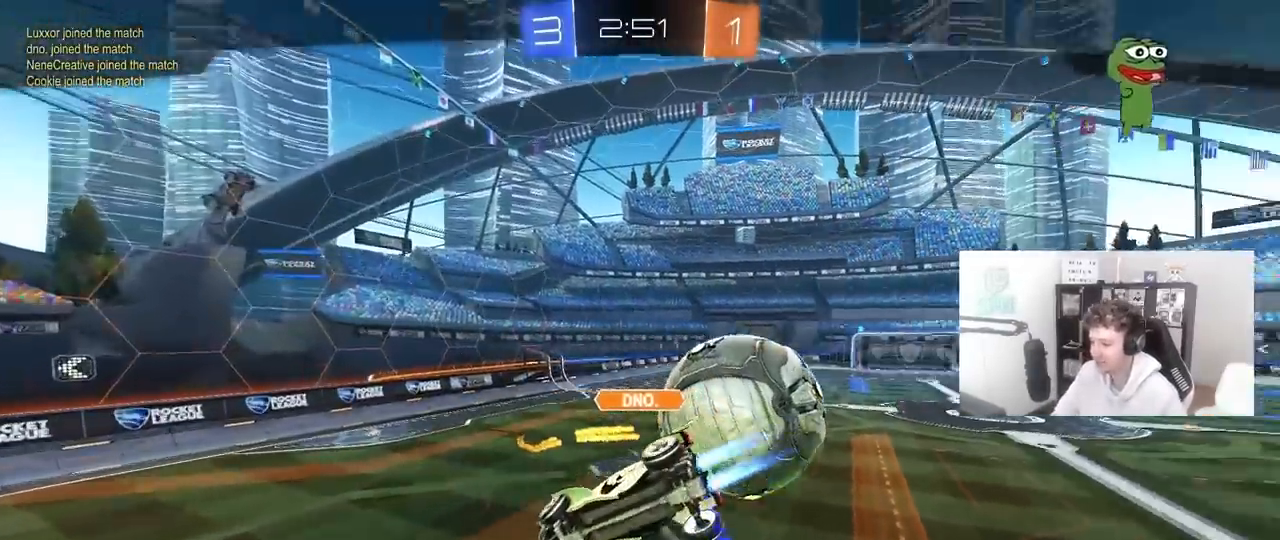
{"keys": [], "mouse": [], "mouse_move": "still", "events": []}
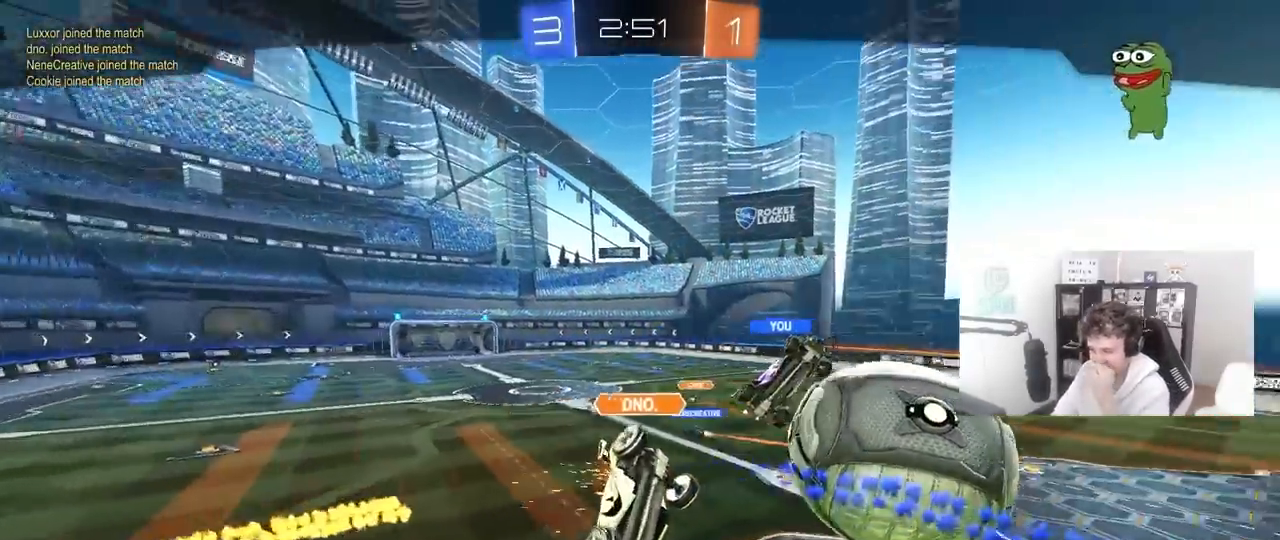
{"keys": [], "mouse": [], "mouse_move": "still", "events": []}
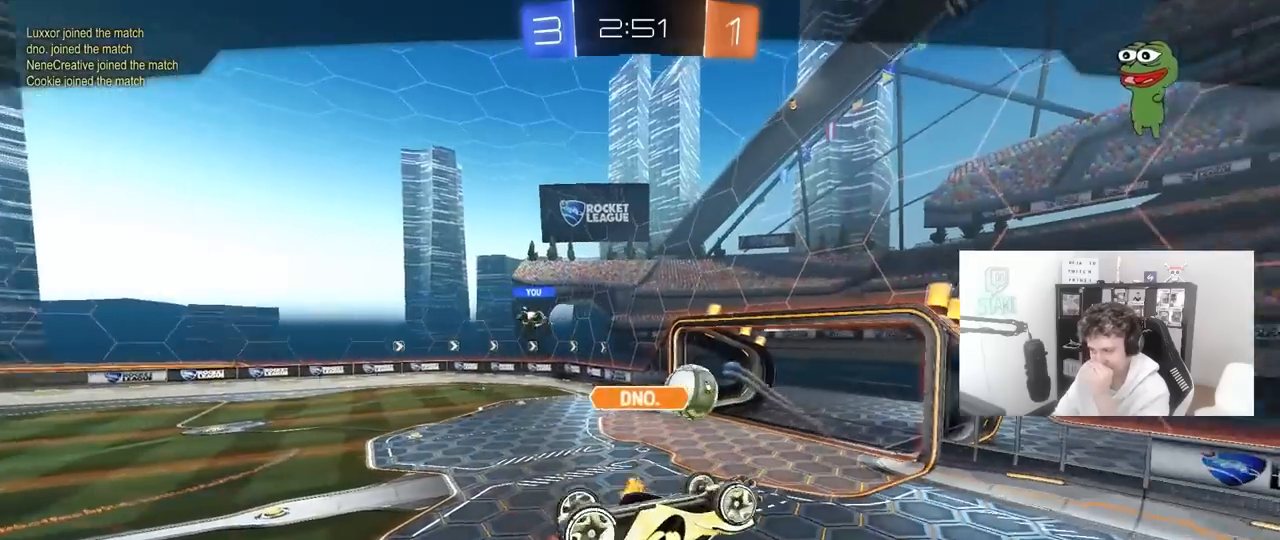
{"keys": [], "mouse": [], "mouse_move": "still", "events": [[317, "mouse_right", "down"], [500, "mouse_right", "up"]]}
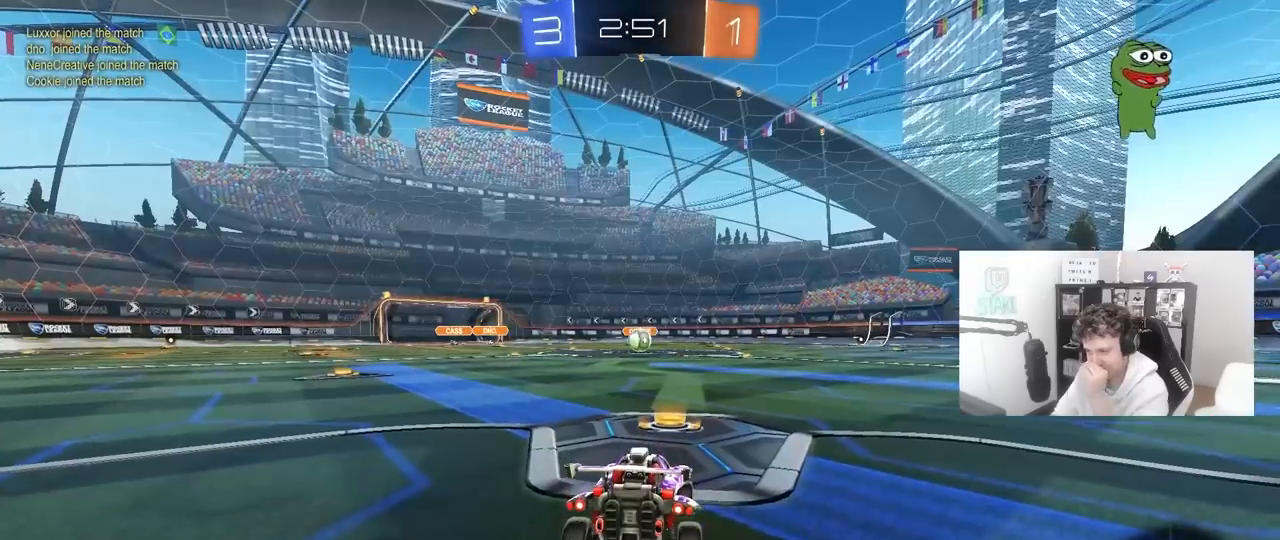
{"keys": [], "mouse": [], "mouse_move": "left", "events": []}
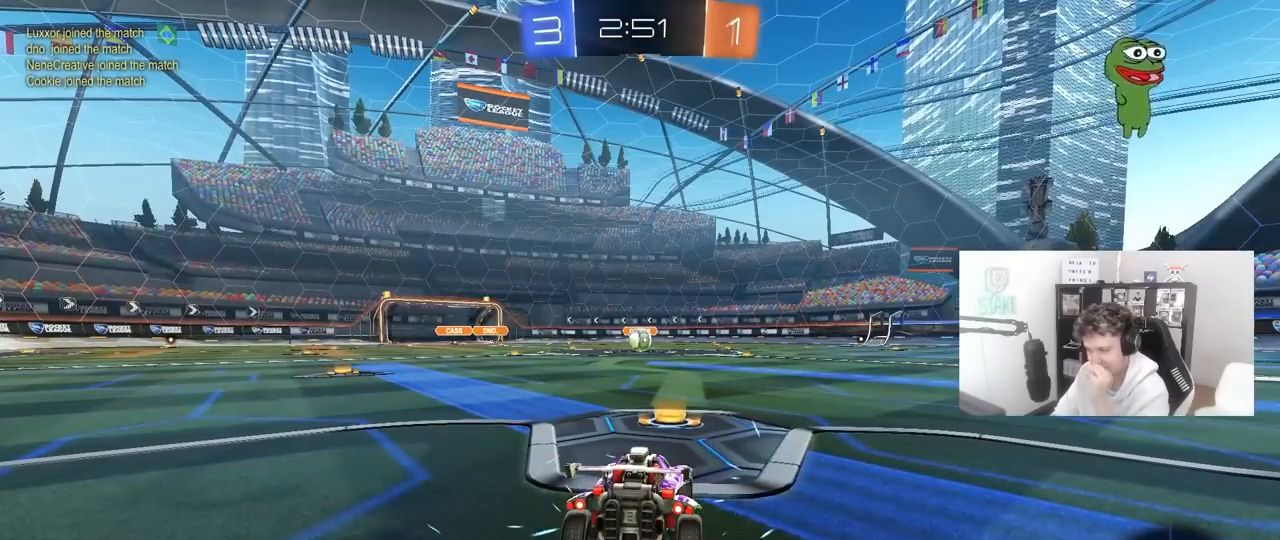
{"keys": [], "mouse": [], "mouse_move": "down-right", "events": []}
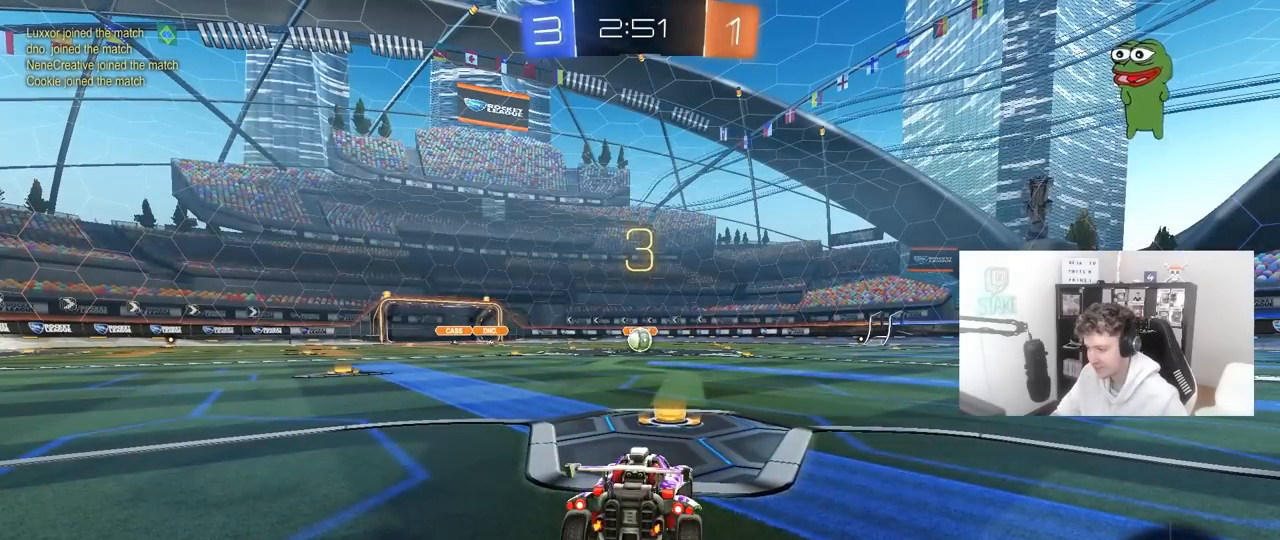
{"keys": ["tab"], "mouse": [], "mouse_move": "still", "events": [[83, "tab", "down"]]}